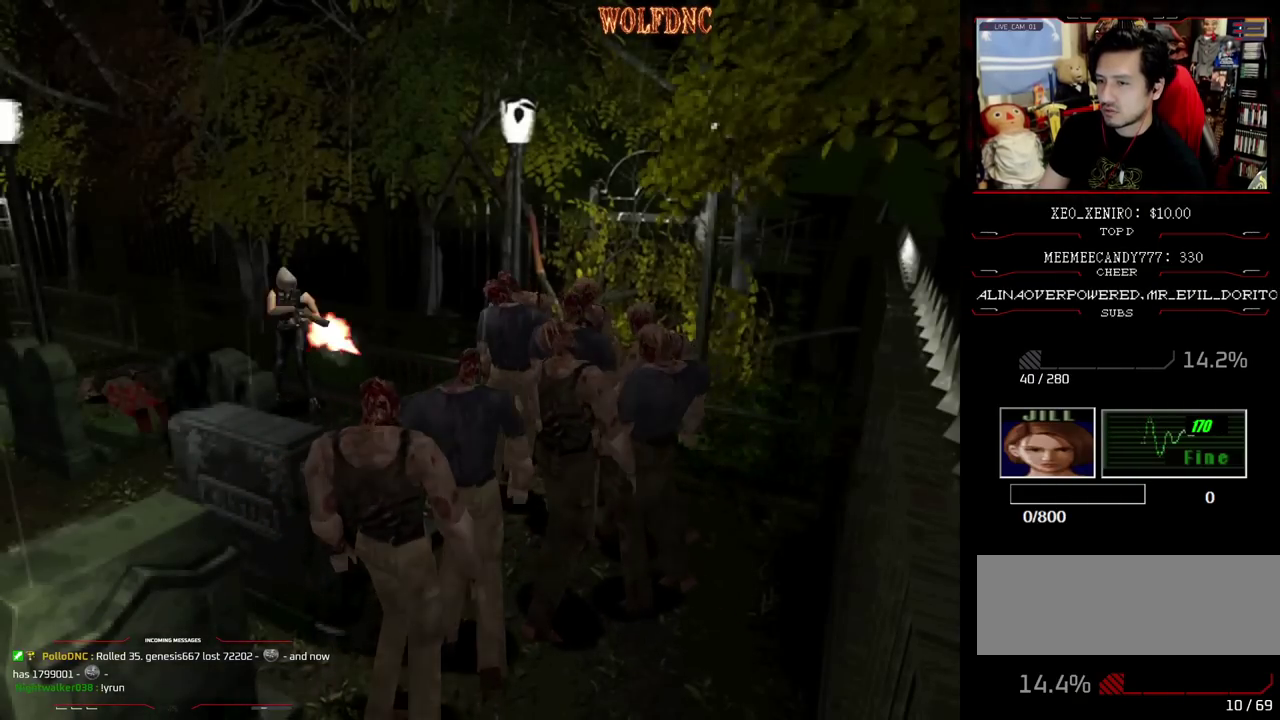
Gameplay with a controller (PlayStation layout); each line is a JSON object with the inputs held at the frame after it. "events" lists button and stick changes between this image and that frame as [ms after this image, input, new state], when the widget could be followed in between. Not read: L3 R3.
{"buttons": [], "events": []}
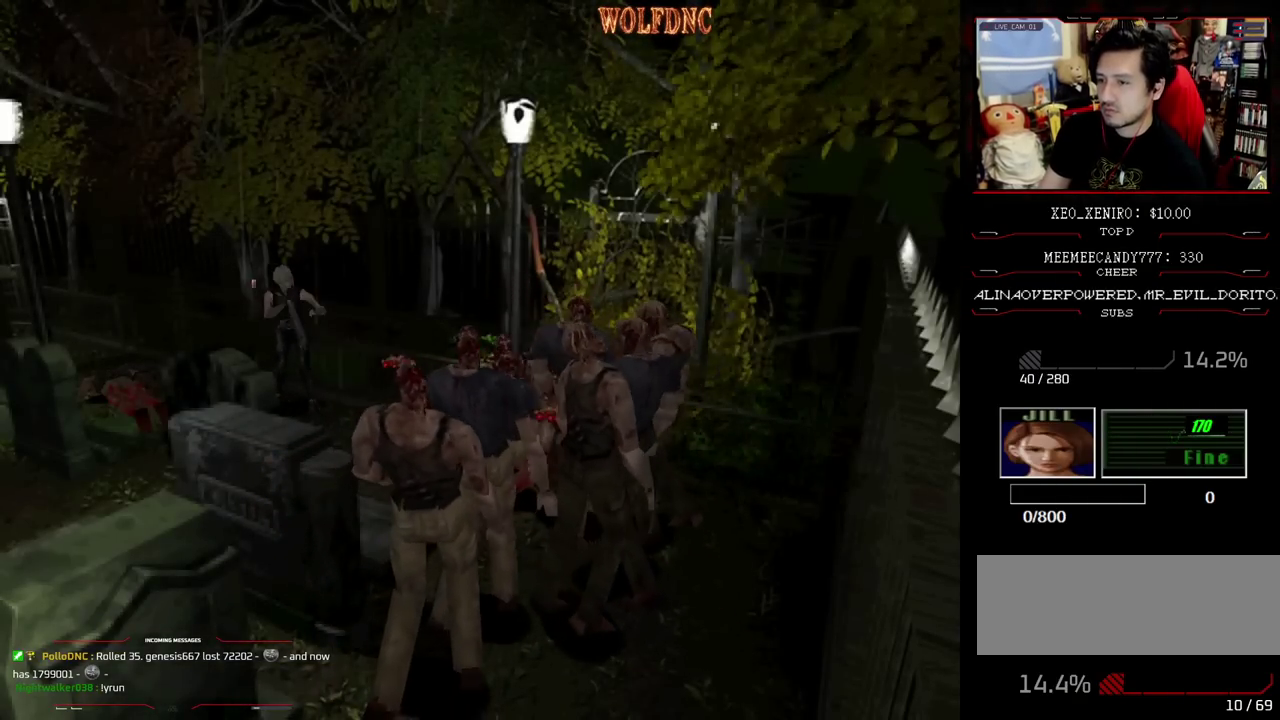
{"buttons": ["DPAD_DOWN"], "events": [[250, "DPAD_DOWN", "down"]]}
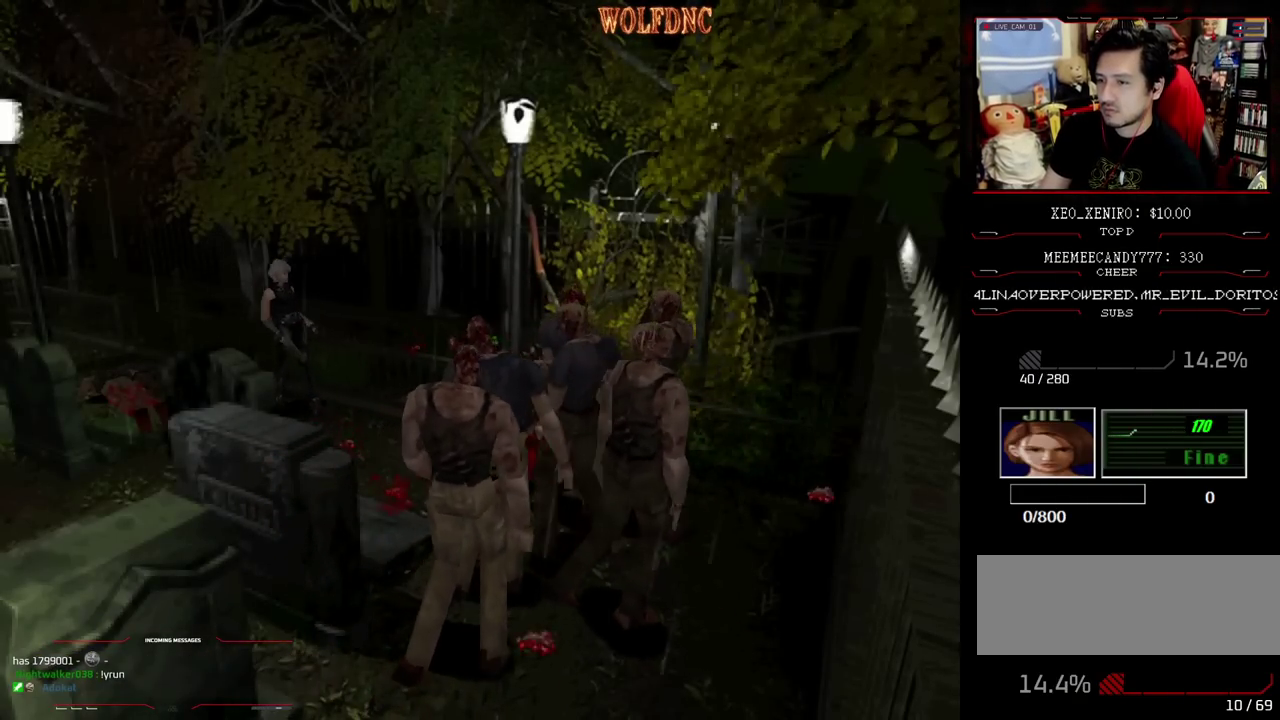
{"buttons": [], "events": [[117, "DPAD_DOWN", "up"], [217, "CIRCLE", "down"], [450, "CIRCLE", "up"]]}
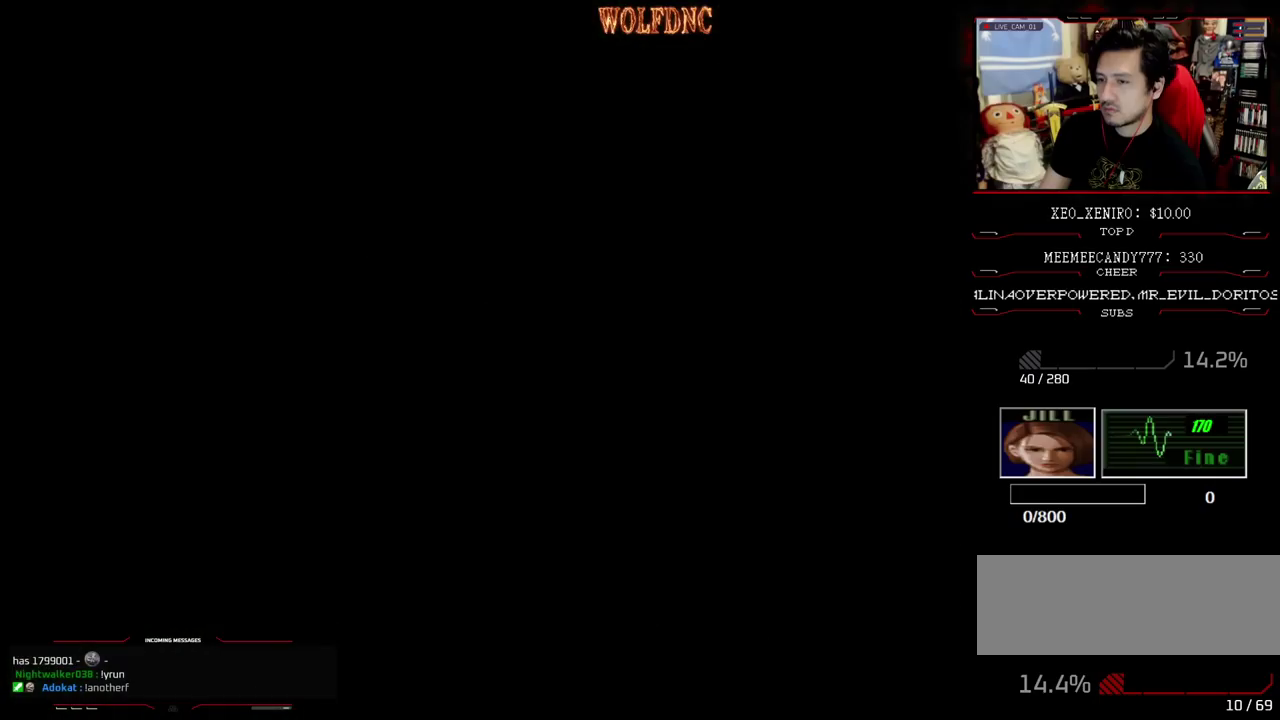
{"buttons": [], "events": []}
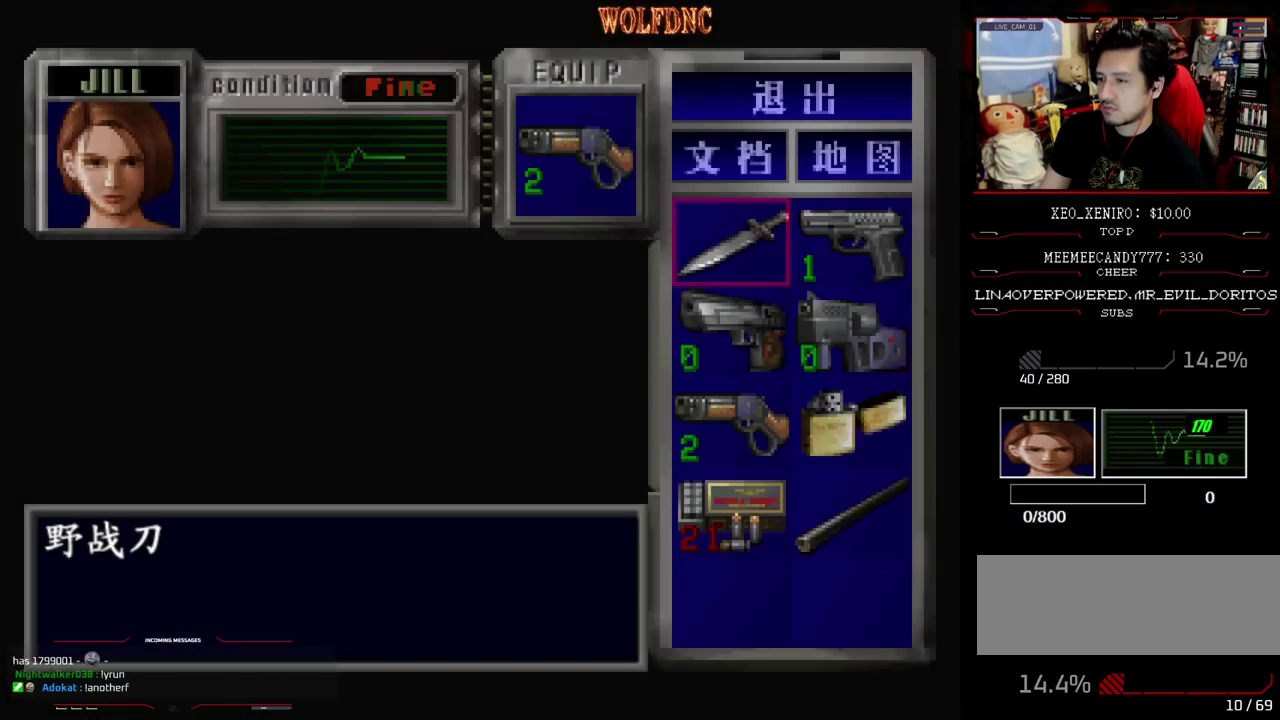
{"buttons": [], "events": []}
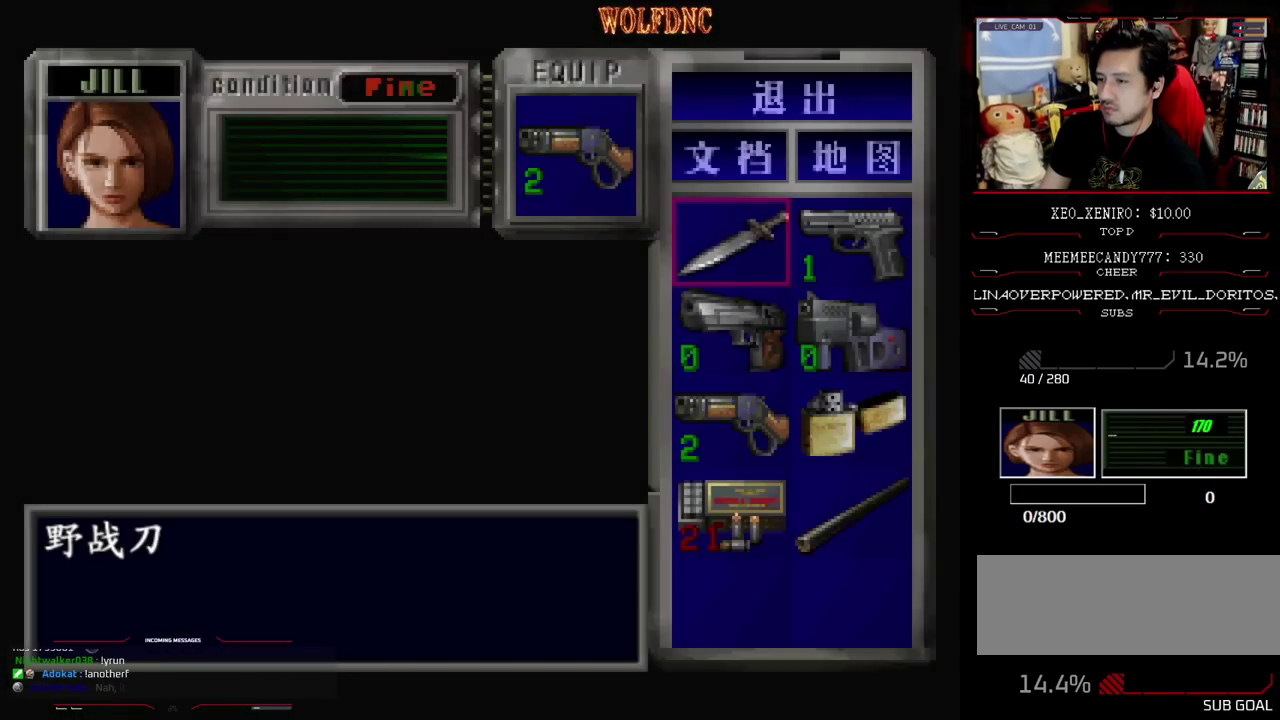
{"buttons": [], "events": [[383, "DPAD_DOWN", "down"], [500, "DPAD_DOWN", "up"]]}
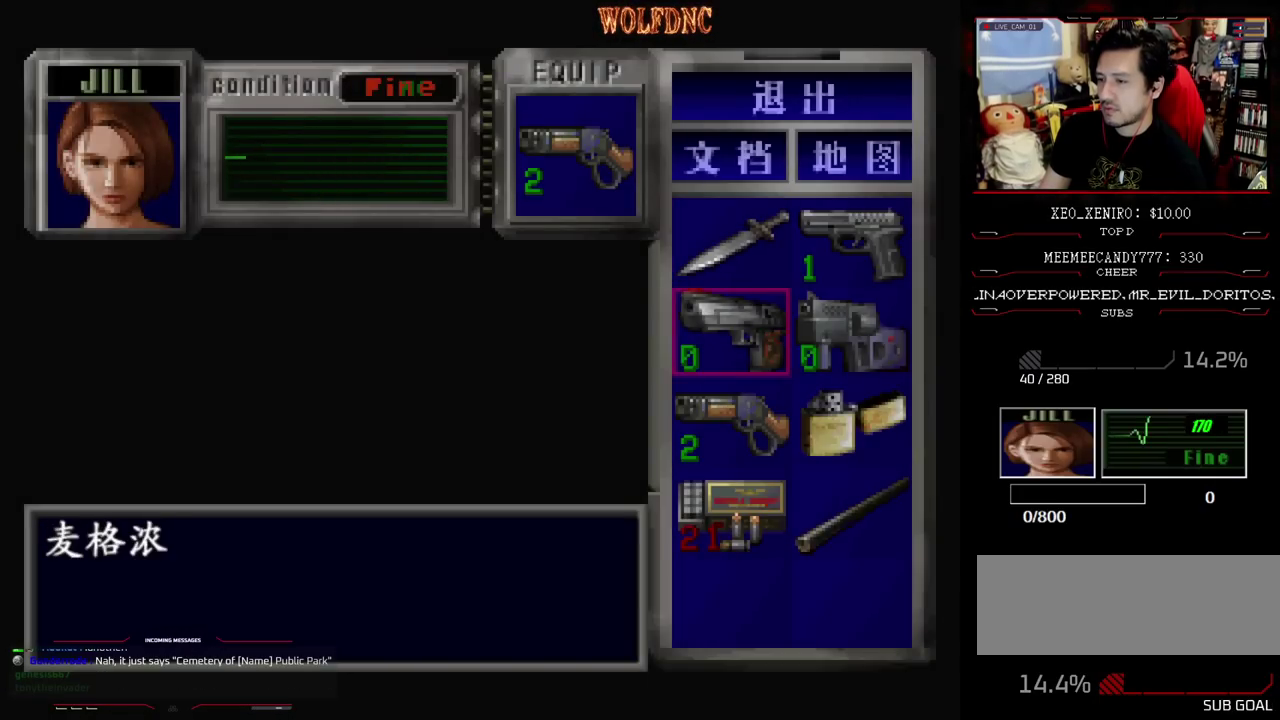
{"buttons": ["CROSS"], "events": [[50, "DPAD_DOWN", "down"], [133, "DPAD_DOWN", "up"], [233, "DPAD_DOWN", "down"], [317, "DPAD_DOWN", "up"], [317, "DPAD_RIGHT", "down"], [417, "DPAD_RIGHT", "up"], [467, "CROSS", "down"]]}
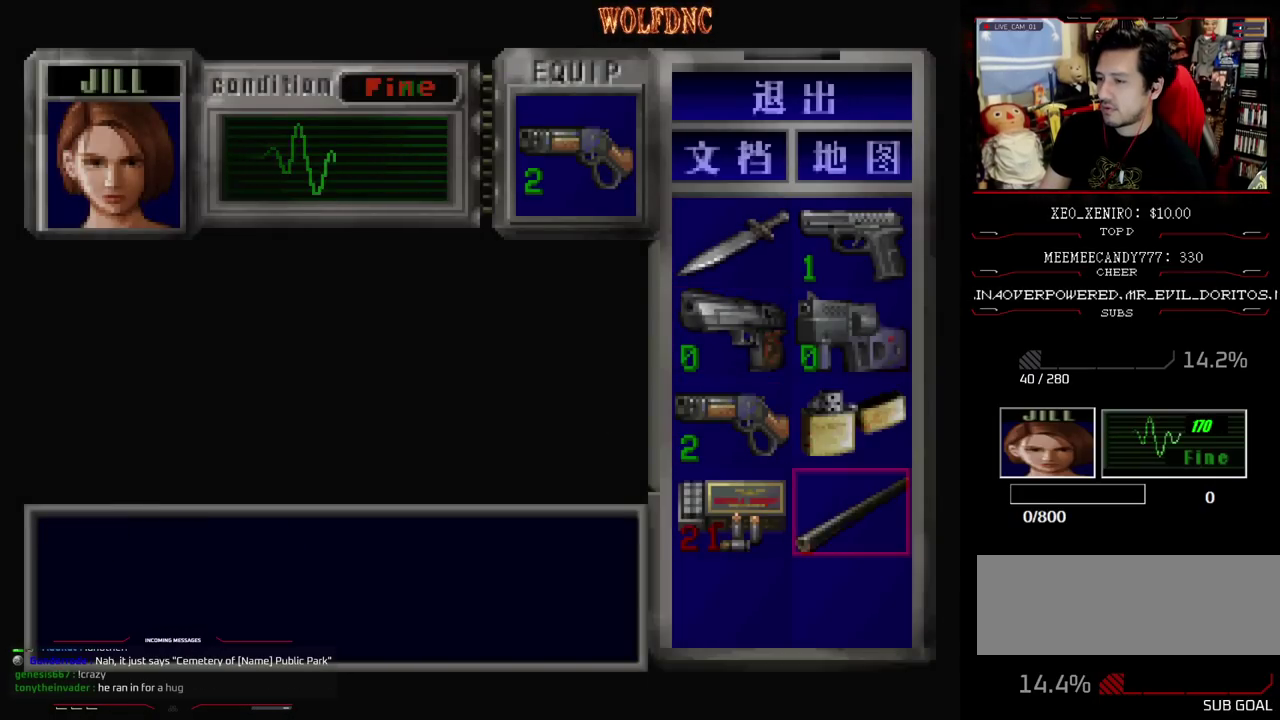
{"buttons": [], "events": [[250, "CROSS", "up"]]}
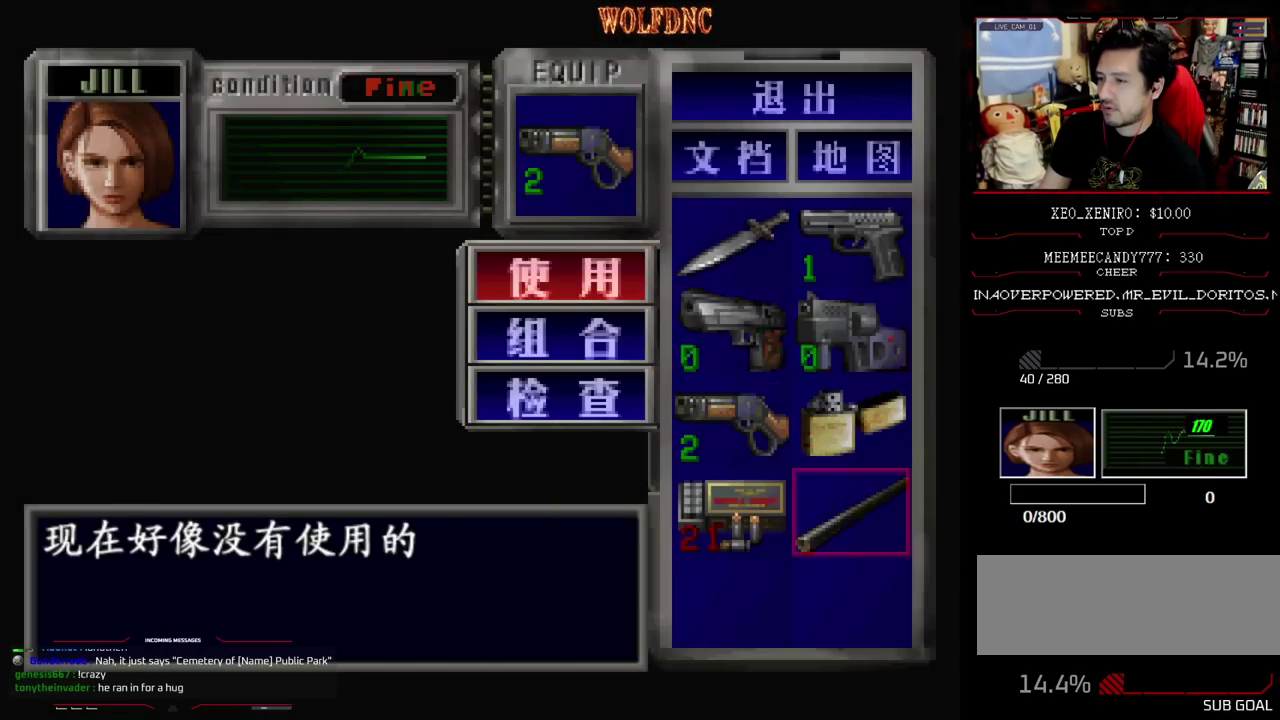
{"buttons": [], "events": [[217, "CROSS", "down"], [350, "CROSS", "up"]]}
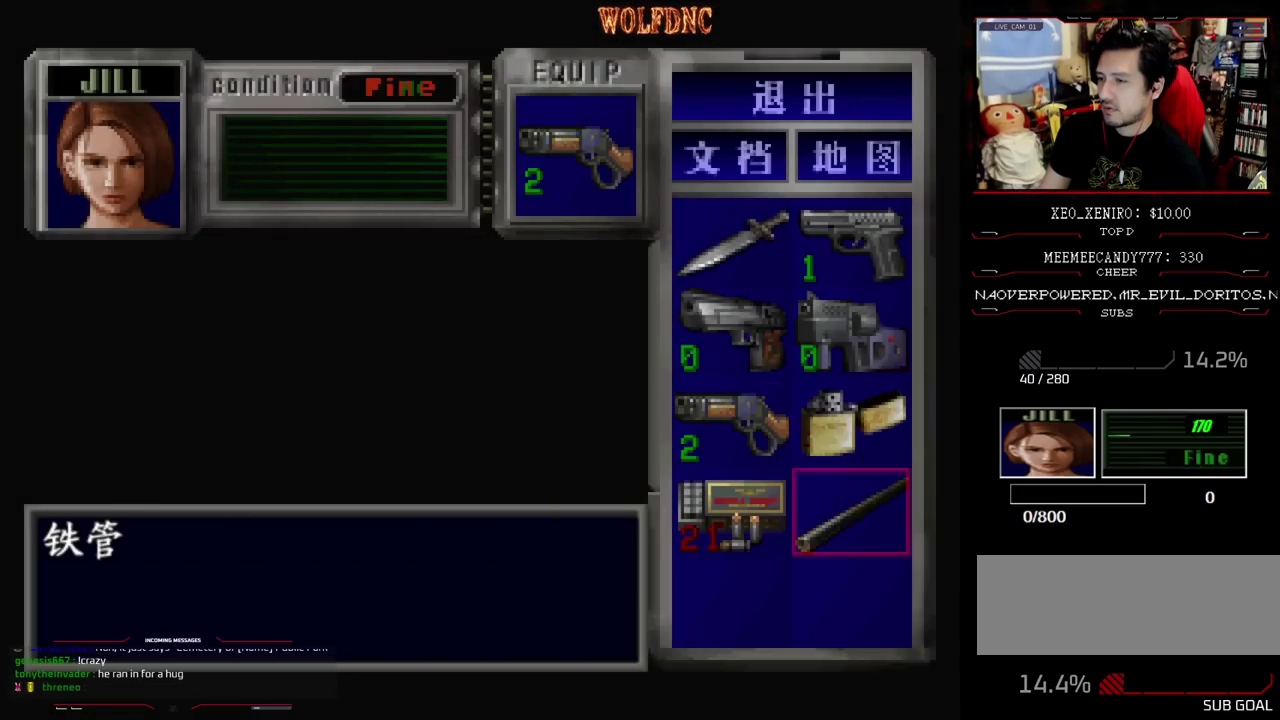
{"buttons": ["DPAD_LEFT"], "events": [[83, "DPAD_UP", "down"], [183, "DPAD_UP", "up"], [233, "DPAD_UP", "down"], [467, "DPAD_LEFT", "down"], [467, "DPAD_UP", "up"]]}
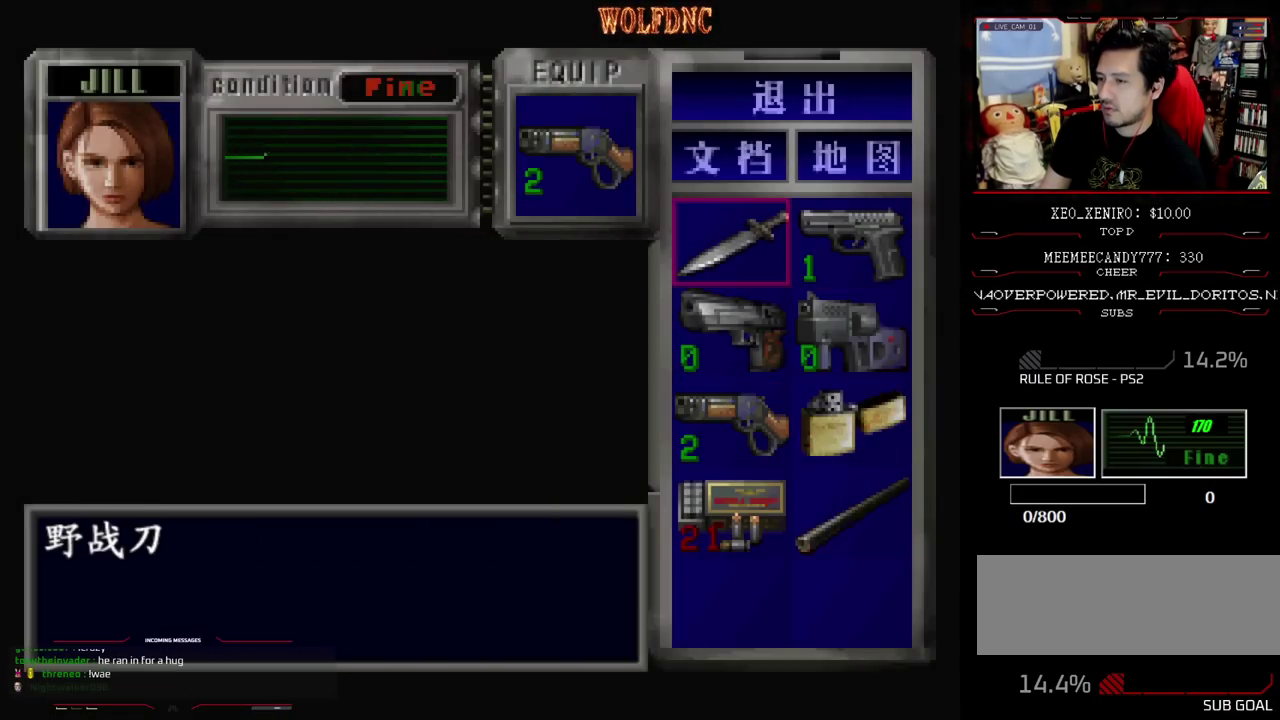
{"buttons": ["CROSS"], "events": [[100, "DPAD_LEFT", "up"], [300, "CROSS", "down"], [383, "CROSS", "up"], [433, "CROSS", "down"]]}
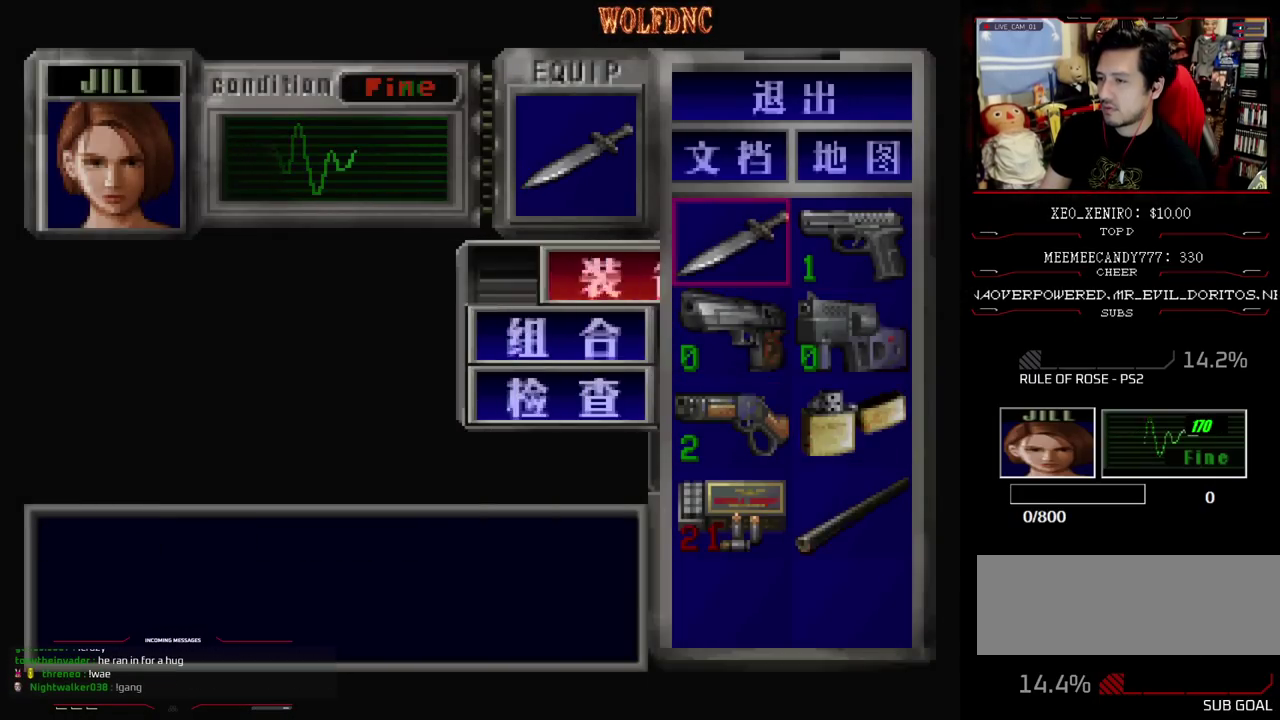
{"buttons": [], "events": [[67, "CROSS", "up"], [167, "CIRCLE", "down"], [267, "CIRCLE", "up"]]}
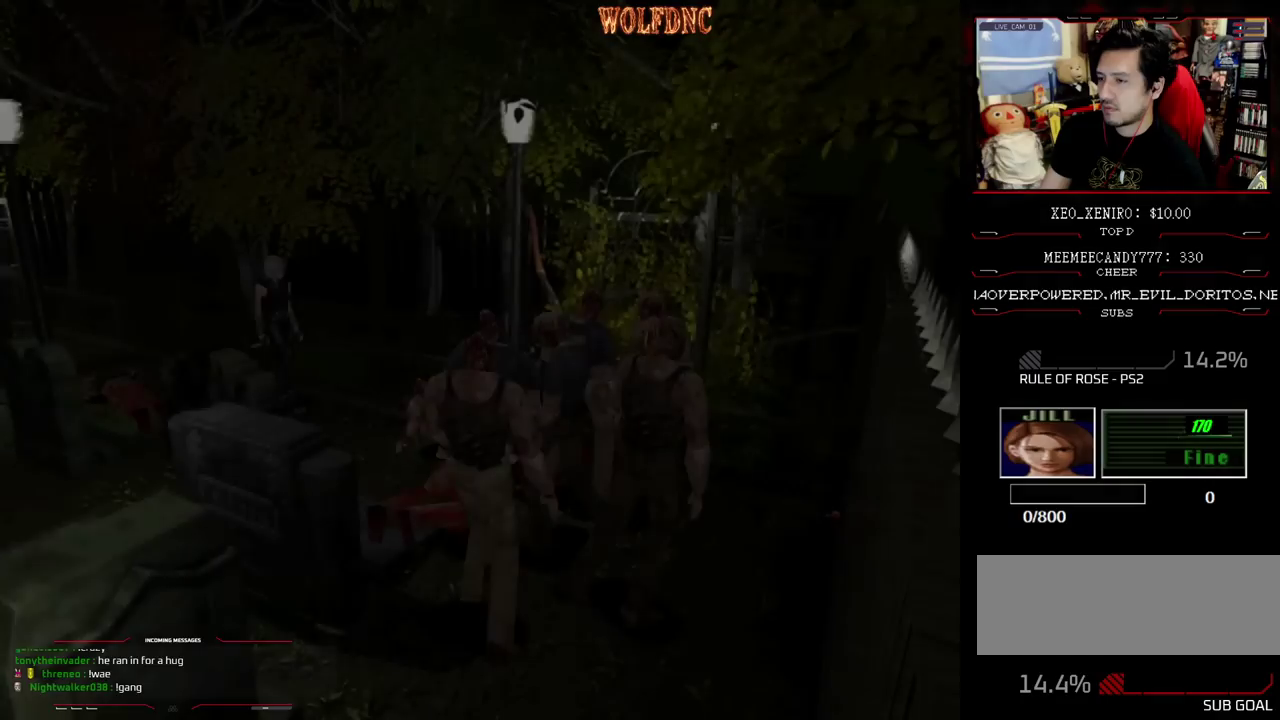
{"buttons": ["R1", "DPAD_DOWN"], "events": [[33, "DPAD_LEFT", "down"], [33, "DPAD_UP", "down"], [133, "R1", "down"], [183, "DPAD_UP", "up"], [233, "DPAD_LEFT", "up"], [317, "DPAD_DOWN", "down"]]}
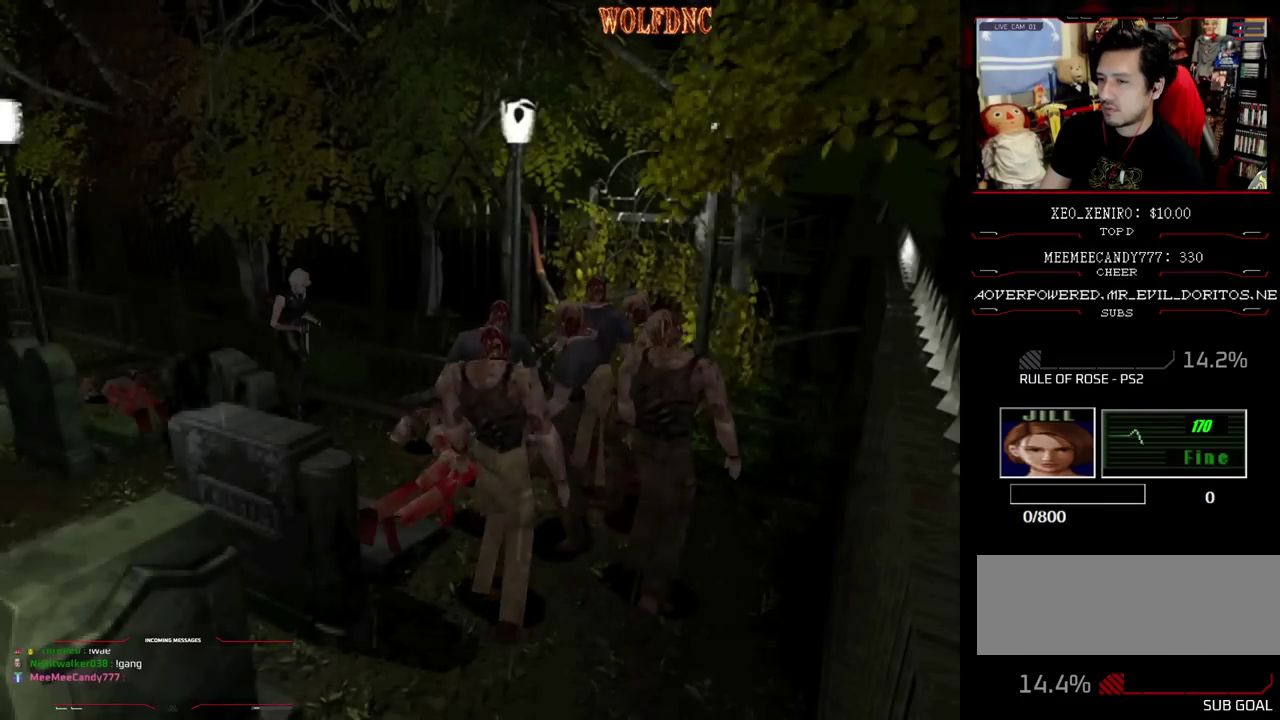
{"buttons": ["CROSS", "R1", "DPAD_DOWN"], "events": [[50, "CROSS", "down"]]}
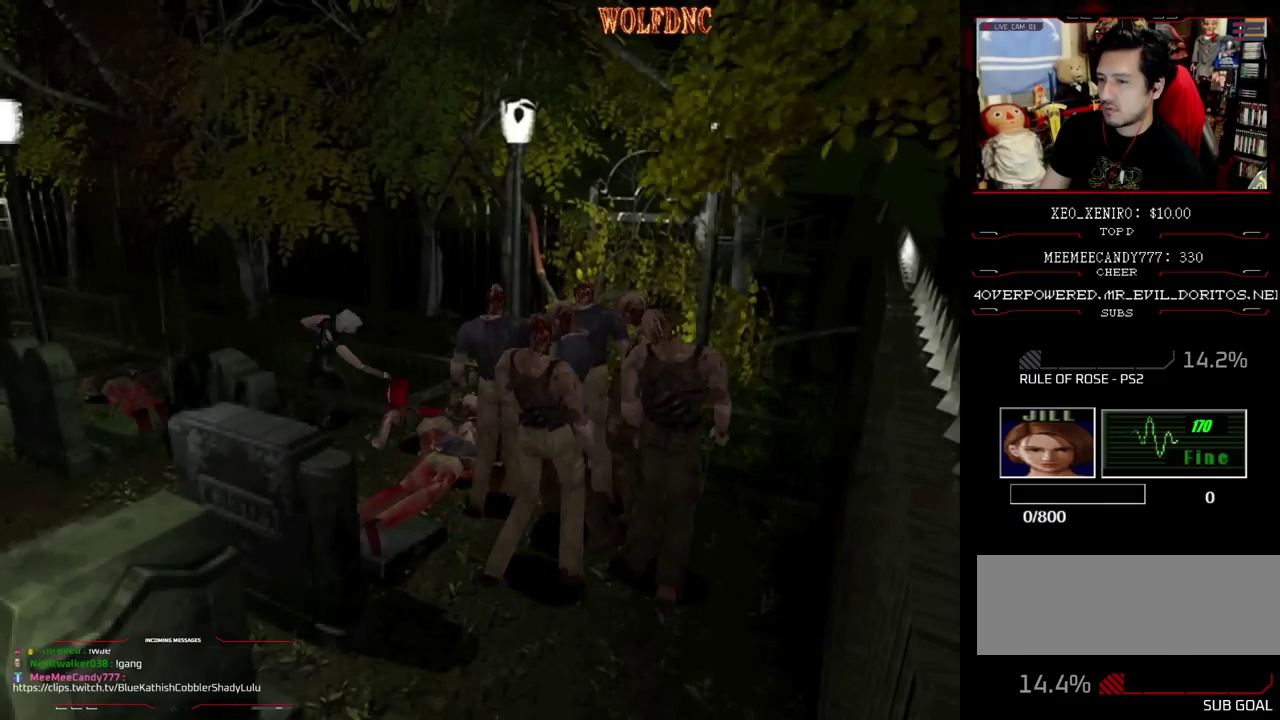
{"buttons": ["CROSS", "R1", "DPAD_DOWN"], "events": []}
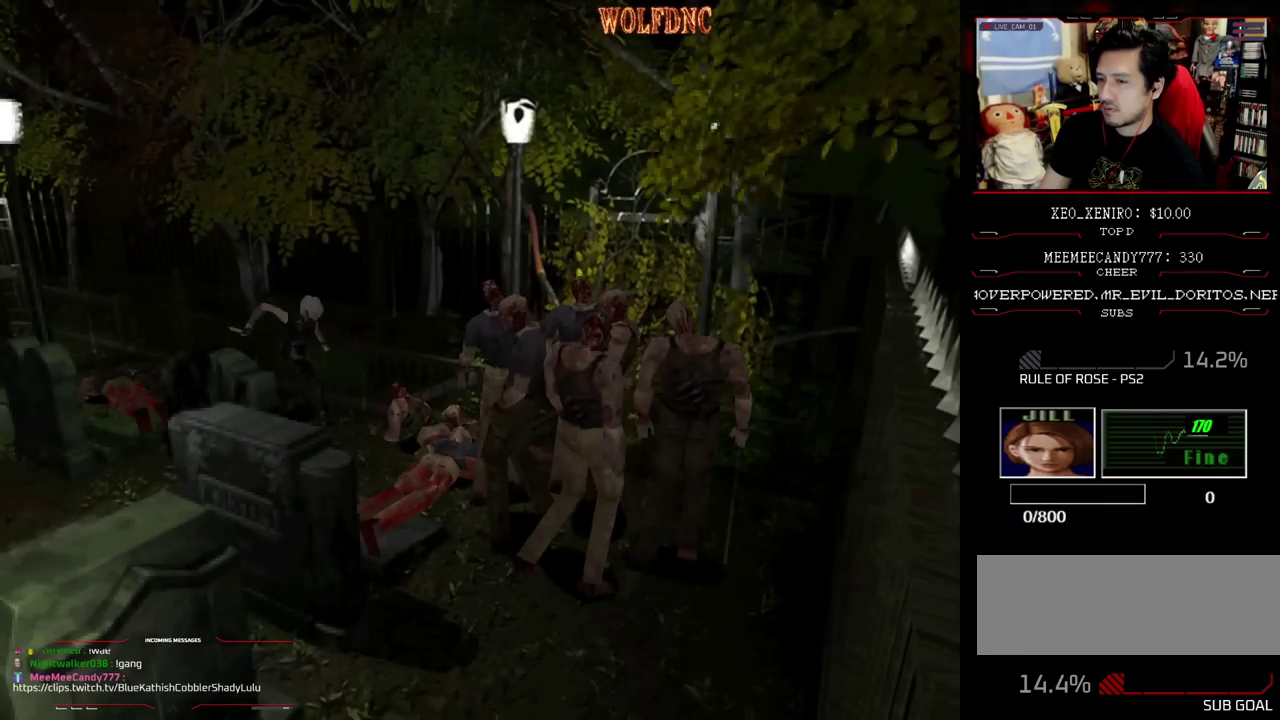
{"buttons": ["CROSS", "R1", "DPAD_DOWN"], "events": []}
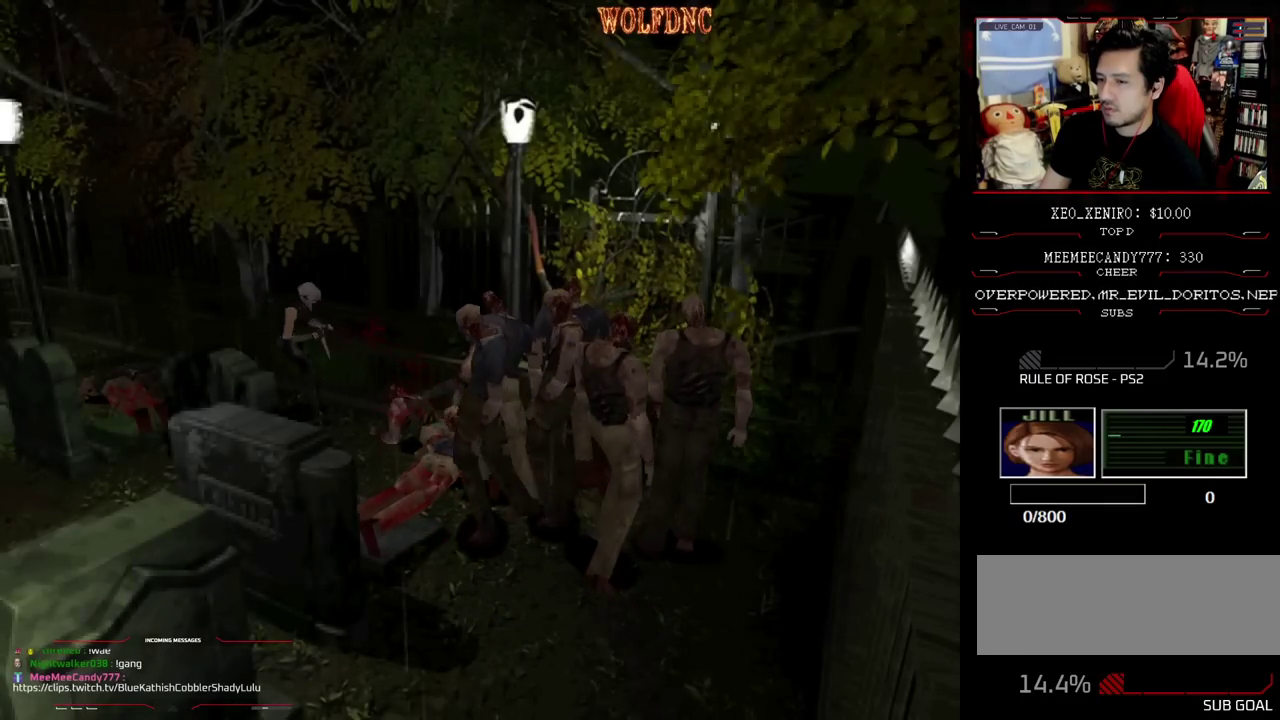
{"buttons": ["CROSS", "R1", "DPAD_DOWN"], "events": []}
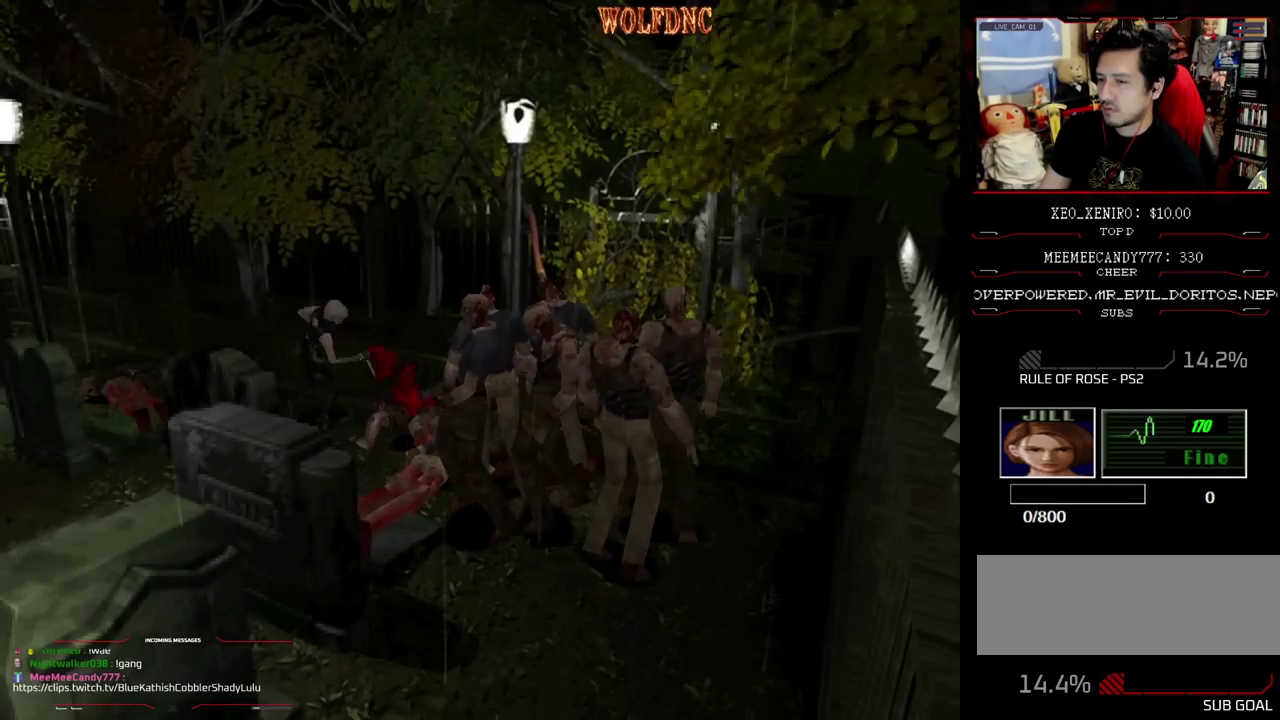
{"buttons": ["CROSS", "R1", "DPAD_DOWN"], "events": []}
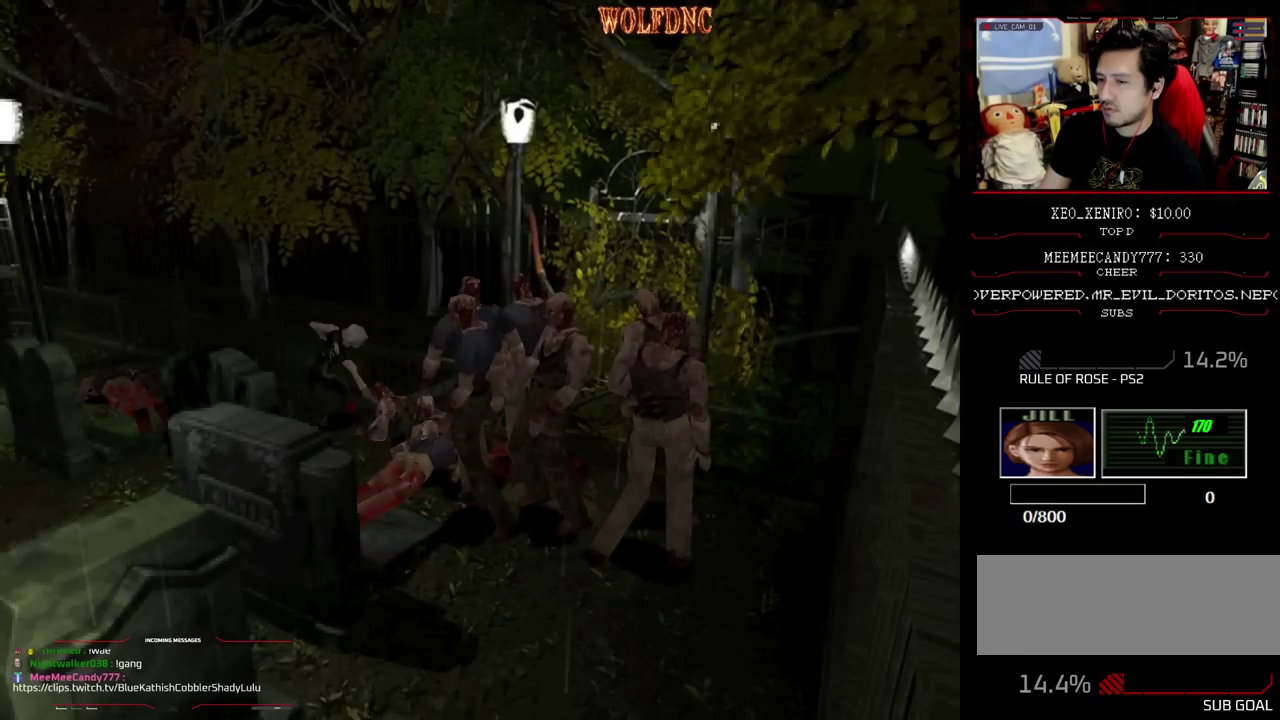
{"buttons": ["CROSS", "R1", "DPAD_DOWN"], "events": []}
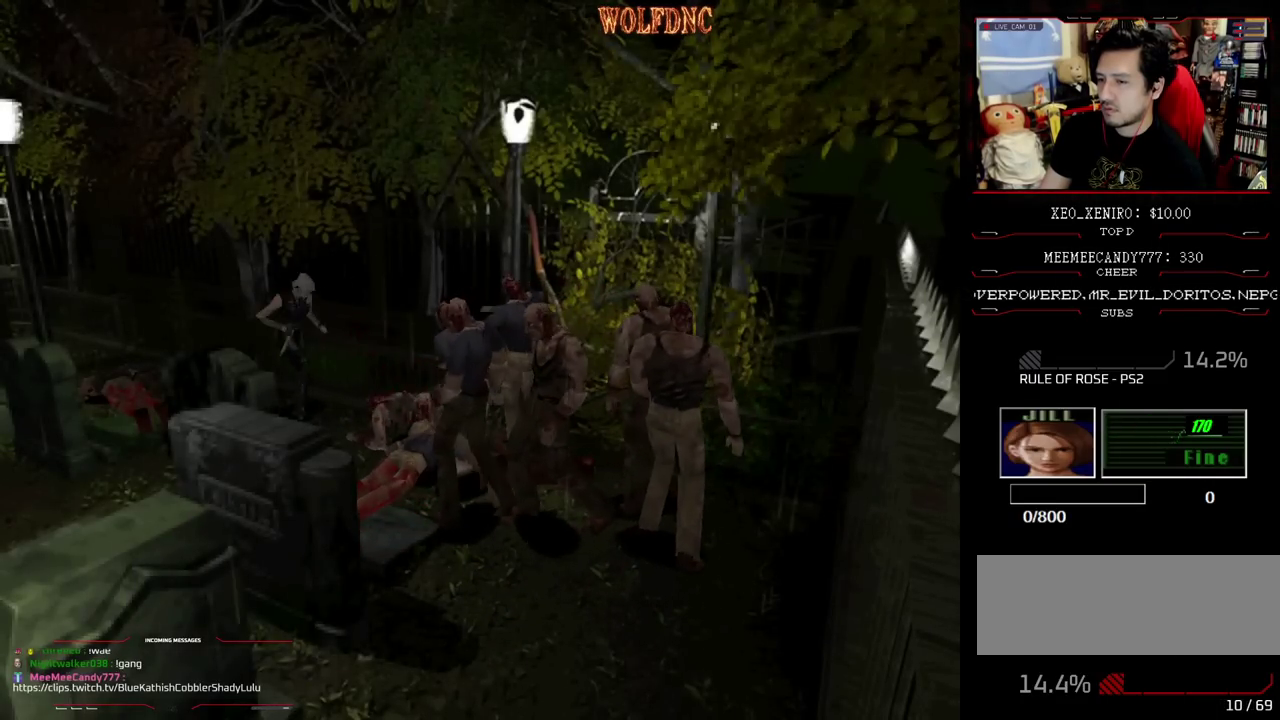
{"buttons": ["CROSS", "R1", "DPAD_DOWN"], "events": []}
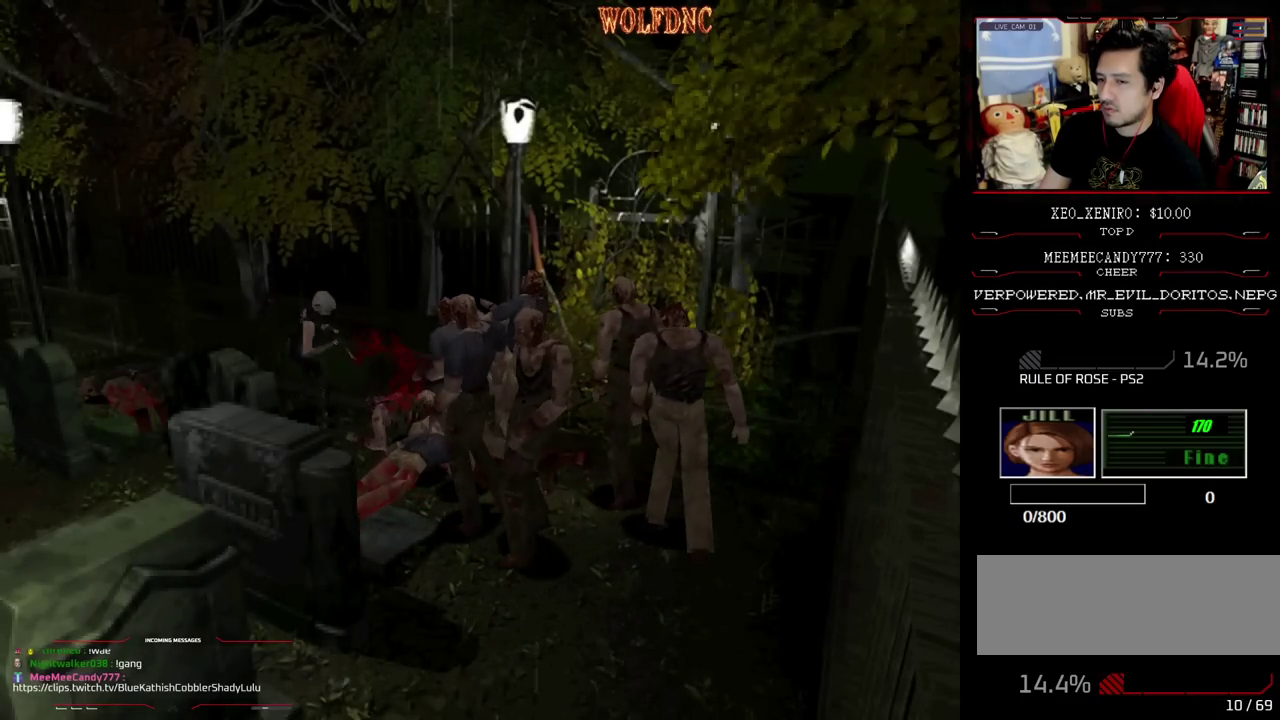
{"buttons": ["CROSS", "R1", "DPAD_DOWN"], "events": []}
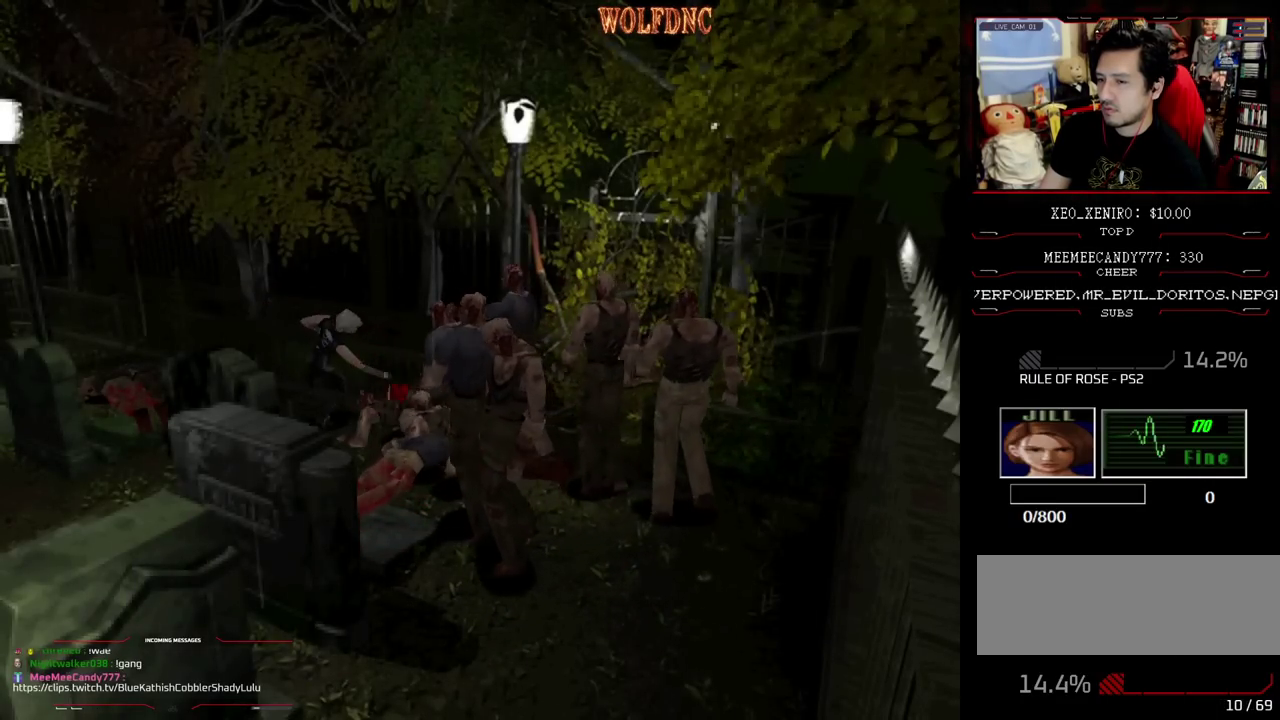
{"buttons": ["CROSS", "R1", "DPAD_DOWN"], "events": []}
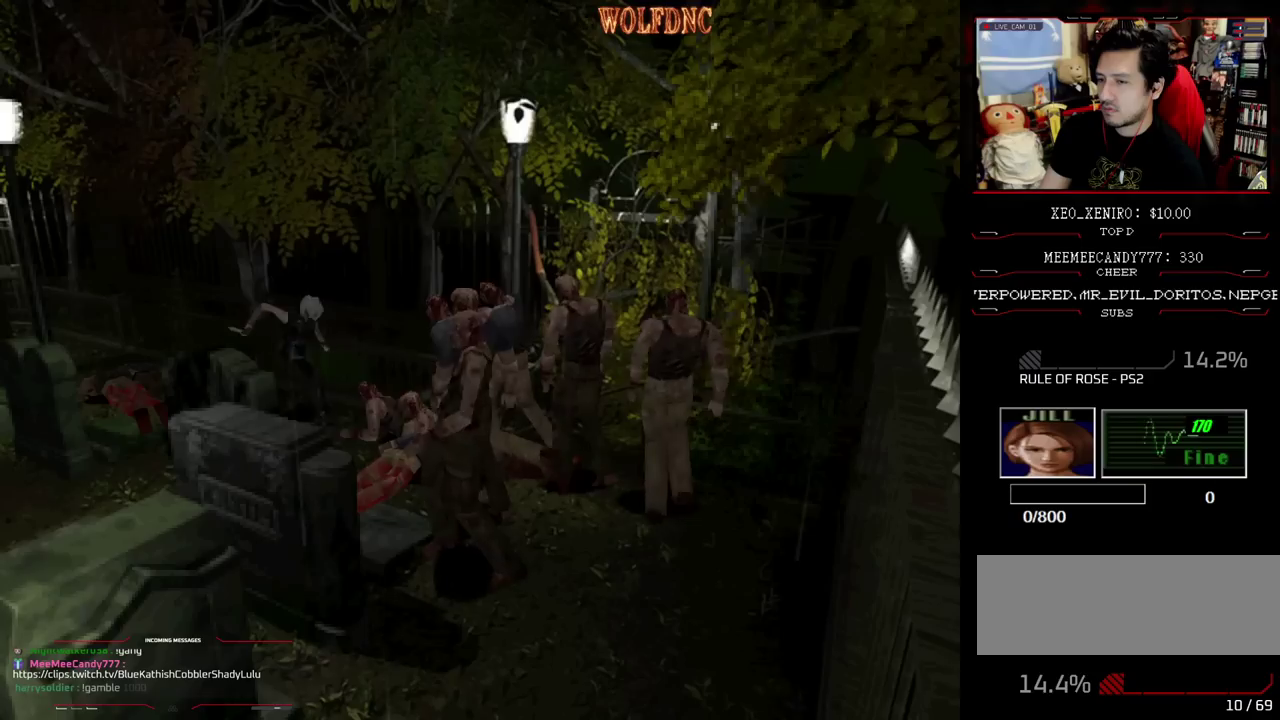
{"buttons": ["CROSS", "R1", "DPAD_DOWN"], "events": []}
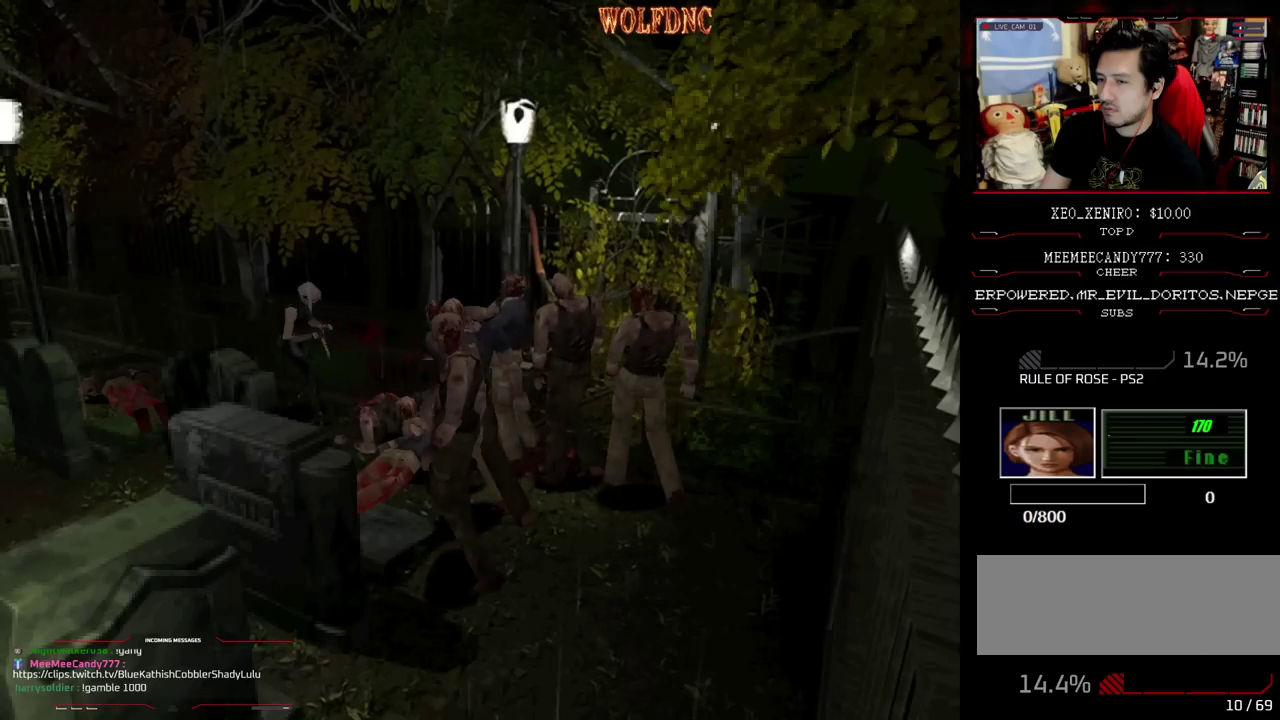
{"buttons": ["CROSS", "R1", "DPAD_DOWN"], "events": []}
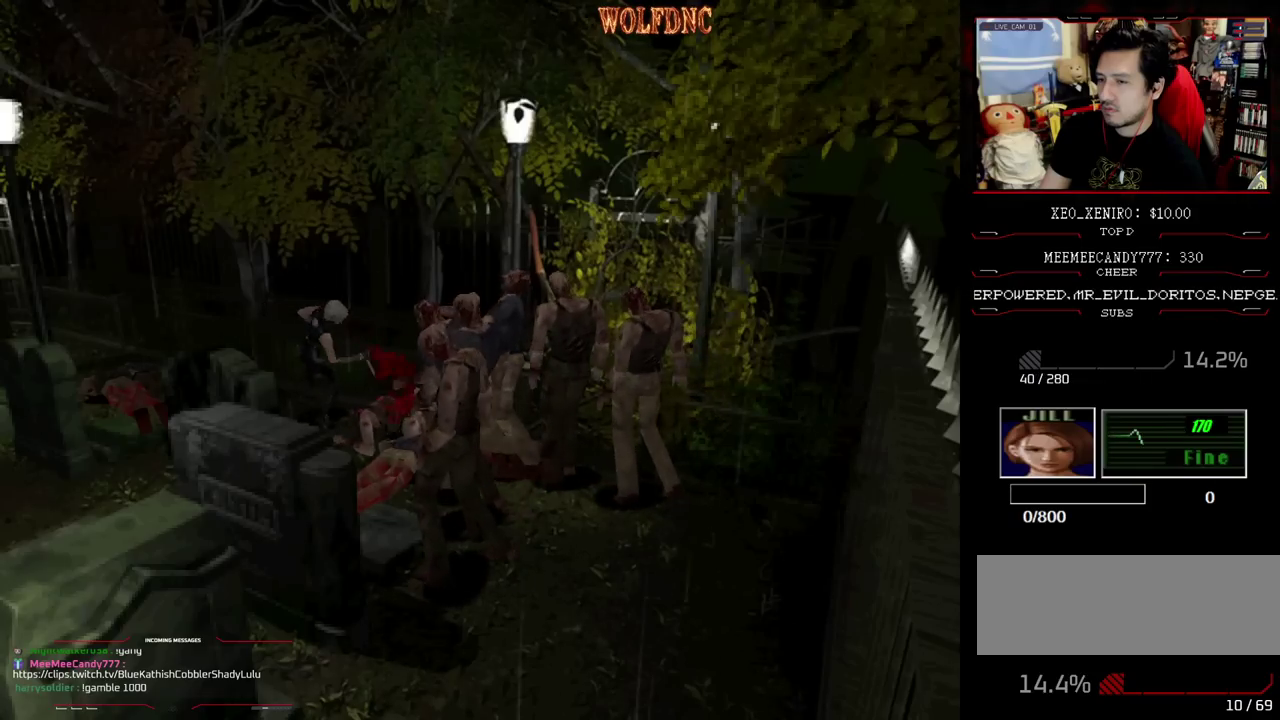
{"buttons": ["CROSS", "R1", "DPAD_DOWN"], "events": []}
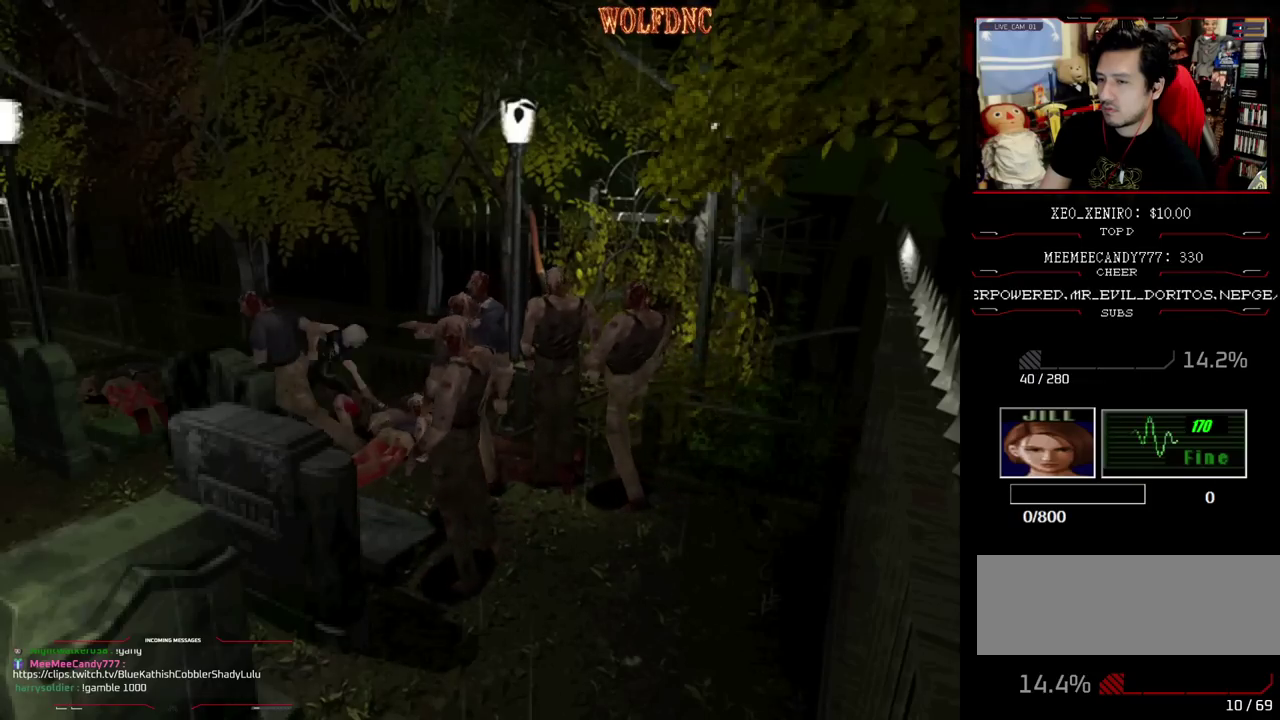
{"buttons": ["DPAD_LEFT"], "events": [[100, "R1", "up"], [150, "DPAD_RIGHT", "down"], [150, "R1", "down"], [200, "DPAD_DOWN", "up"], [200, "DPAD_LEFT", "down"], [200, "R1", "up"], [250, "DPAD_RIGHT", "up"], [250, "R1", "down"], [250, "SQUARE", "down"], [300, "DPAD_DOWN", "down"], [300, "DPAD_LEFT", "up"], [300, "R1", "up"], [433, "R1", "down"], [483, "CROSS", "up"], [483, "DPAD_DOWN", "up"], [483, "DPAD_LEFT", "down"], [483, "R1", "up"], [483, "SQUARE", "up"]]}
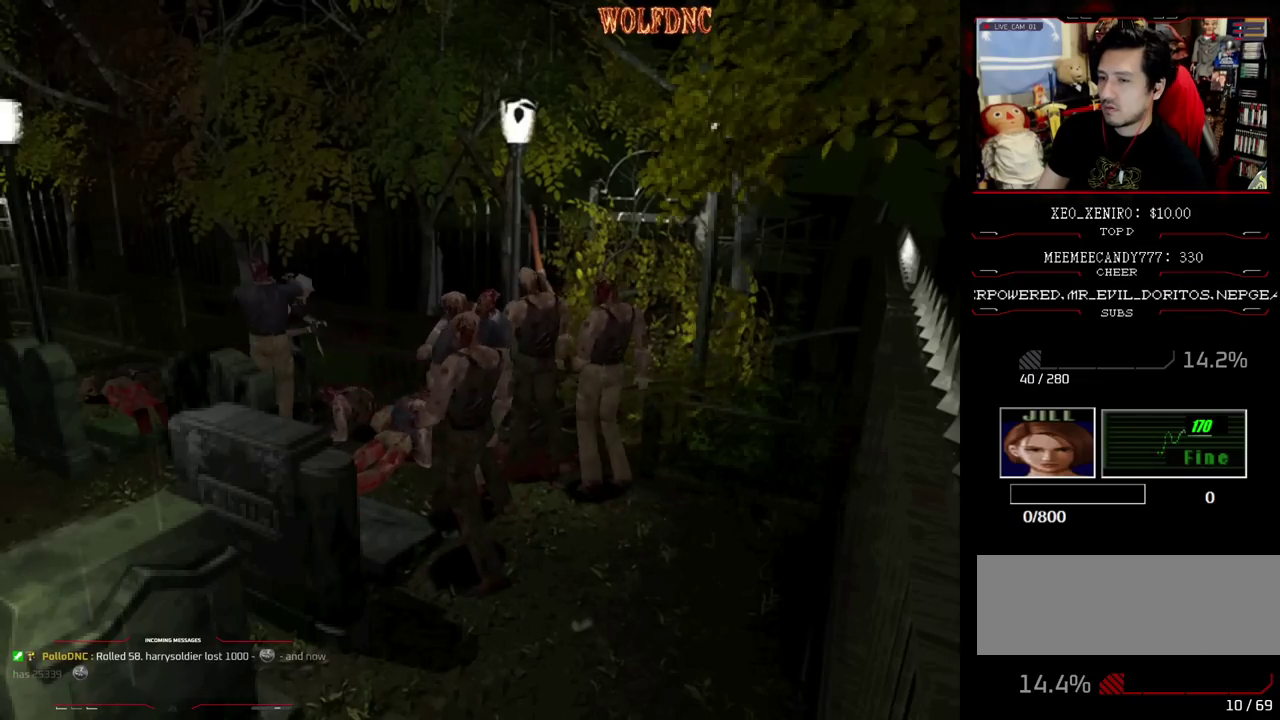
{"buttons": ["DPAD_RIGHT"], "events": [[33, "DPAD_LEFT", "up"], [33, "DPAD_RIGHT", "down"], [117, "CROSS", "down"], [117, "DPAD_DOWN", "down"], [117, "DPAD_LEFT", "down"], [117, "DPAD_RIGHT", "up"], [117, "R1", "down"], [117, "SQUARE", "down"], [167, "CROSS", "up"], [167, "DPAD_LEFT", "up"], [167, "R1", "up"], [167, "SQUARE", "up"], [217, "CROSS", "down"], [217, "DPAD_DOWN", "up"], [217, "DPAD_RIGHT", "down"], [217, "R1", "down"], [217, "SQUARE", "down"], [267, "DPAD_DOWN", "down"], [267, "DPAD_LEFT", "down"], [300, "DPAD_RIGHT", "up"], [350, "DPAD_LEFT", "up"], [350, "DPAD_RIGHT", "down"], [350, "R1", "up"], [350, "SQUARE", "up"], [400, "DPAD_LEFT", "down"], [400, "DPAD_RIGHT", "up"], [400, "SQUARE", "down"], [450, "DPAD_RIGHT", "down"], [450, "R1", "down"], [500, "CROSS", "up"], [500, "DPAD_DOWN", "up"], [500, "DPAD_LEFT", "up"], [500, "R1", "up"], [500, "SQUARE", "up"]]}